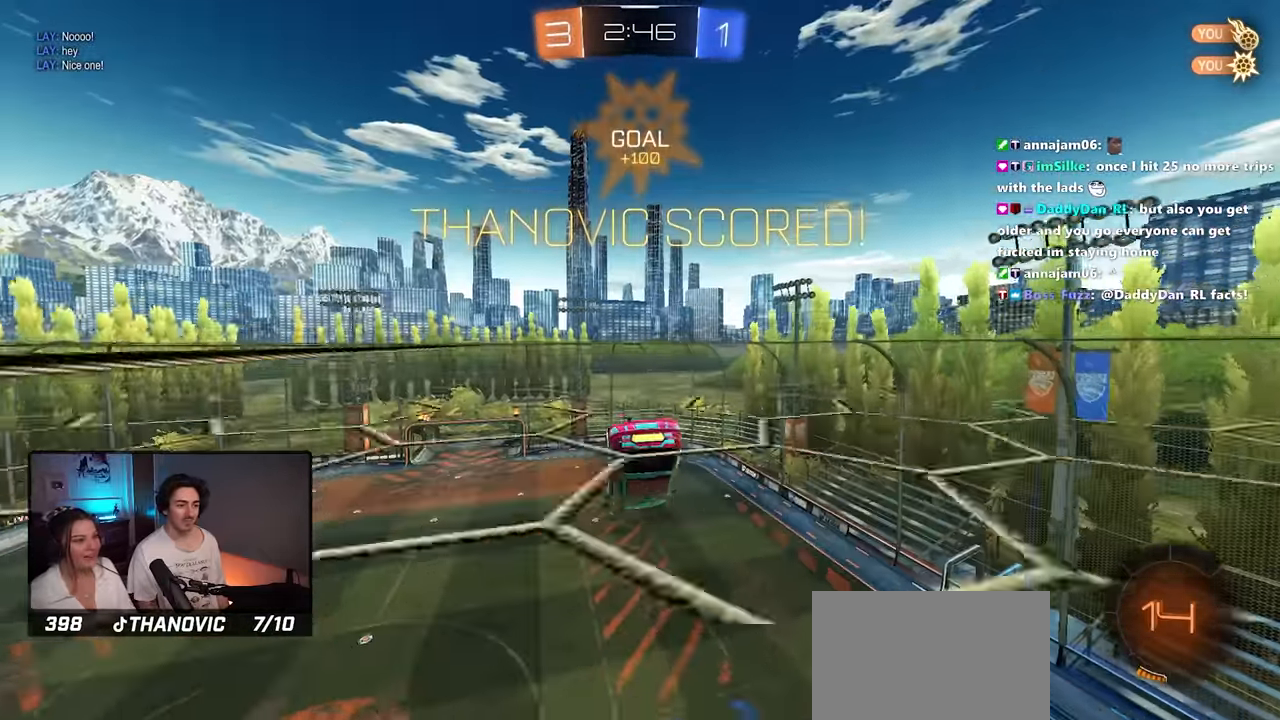
Gameplay with a controller (PlayStation layout); each line is a JSON object with the inputs held at the frame after it. "events" lists button and stick changes between this image and that frame as [ms after this image, input, new state], when the widget could be followed in between. Not read: DPAD_DOWN DPAD_LEFT DPAD_UP L2.
{"buttons": ["CROSS"], "left_stick": "down", "right_stick": "center", "events": [[500, "CROSS", "down"]]}
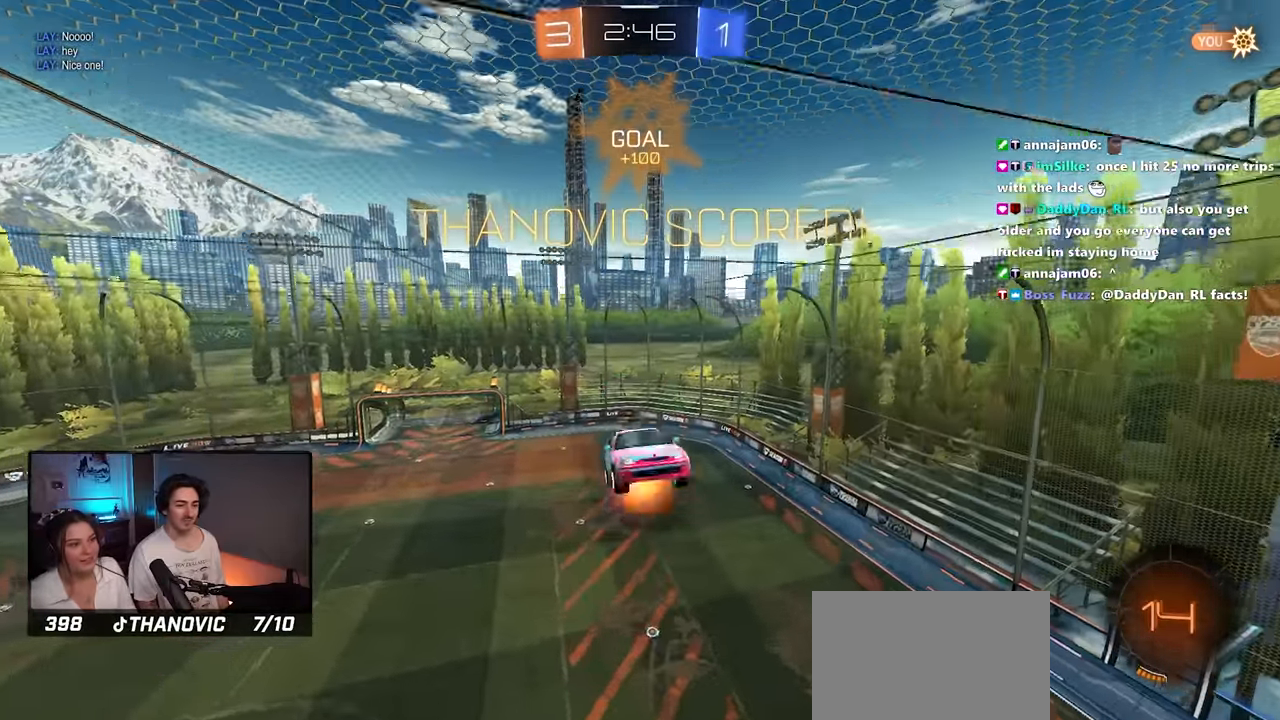
{"buttons": ["CROSS", "SQUARE", "R1"], "left_stick": "up", "right_stick": "center", "events": [[66, "CROSS", "up"], [150, "left_stick", "center"], [200, "left_stick", "up"], [433, "CROSS", "down"], [433, "SQUARE", "down"], [500, "R1", "down"]]}
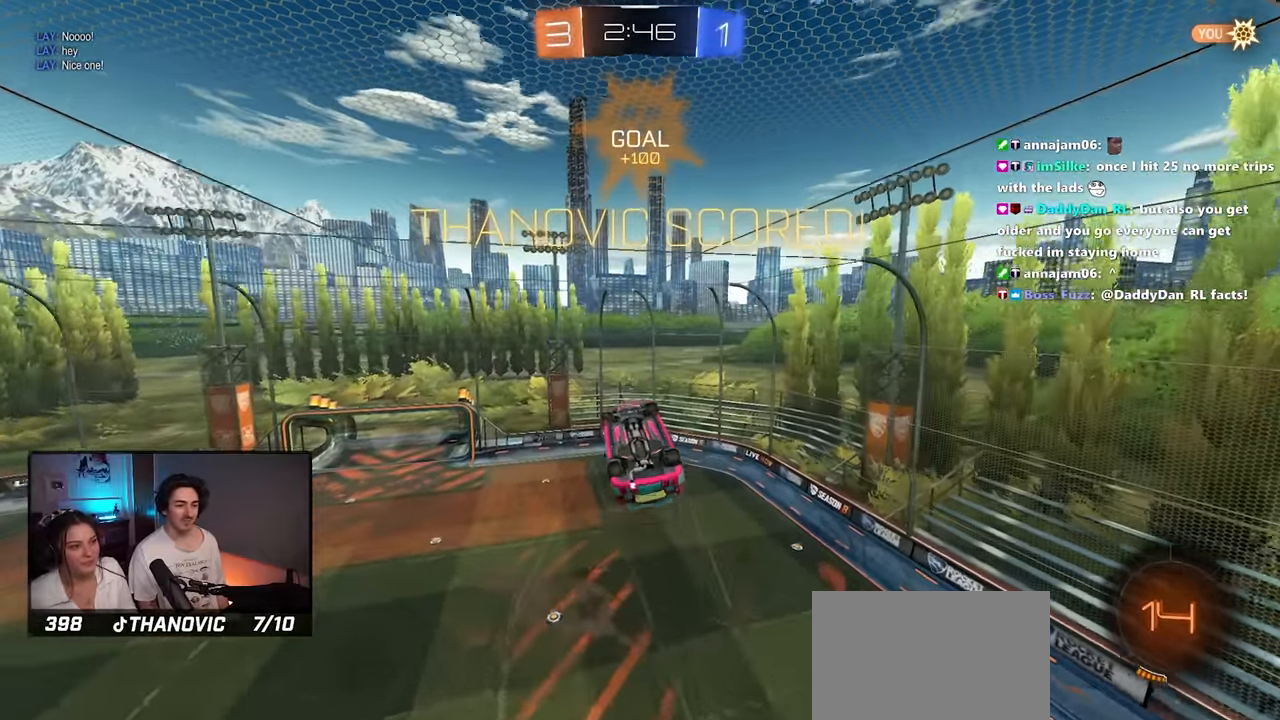
{"buttons": [], "left_stick": "right", "right_stick": "center", "events": [[316, "CROSS", "up"], [350, "left_stick", "right"], [383, "SQUARE", "up"], [400, "R1", "up"]]}
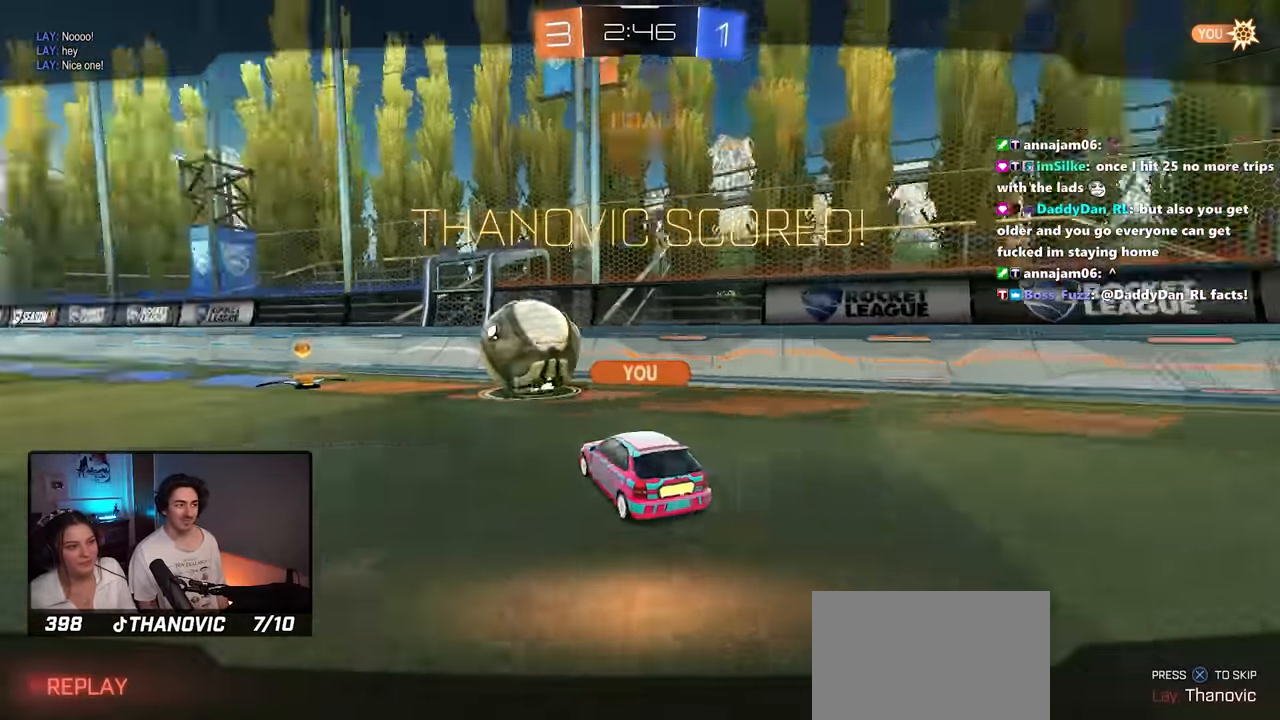
{"buttons": [], "left_stick": "center", "right_stick": "center", "events": [[100, "left_stick", "center"]]}
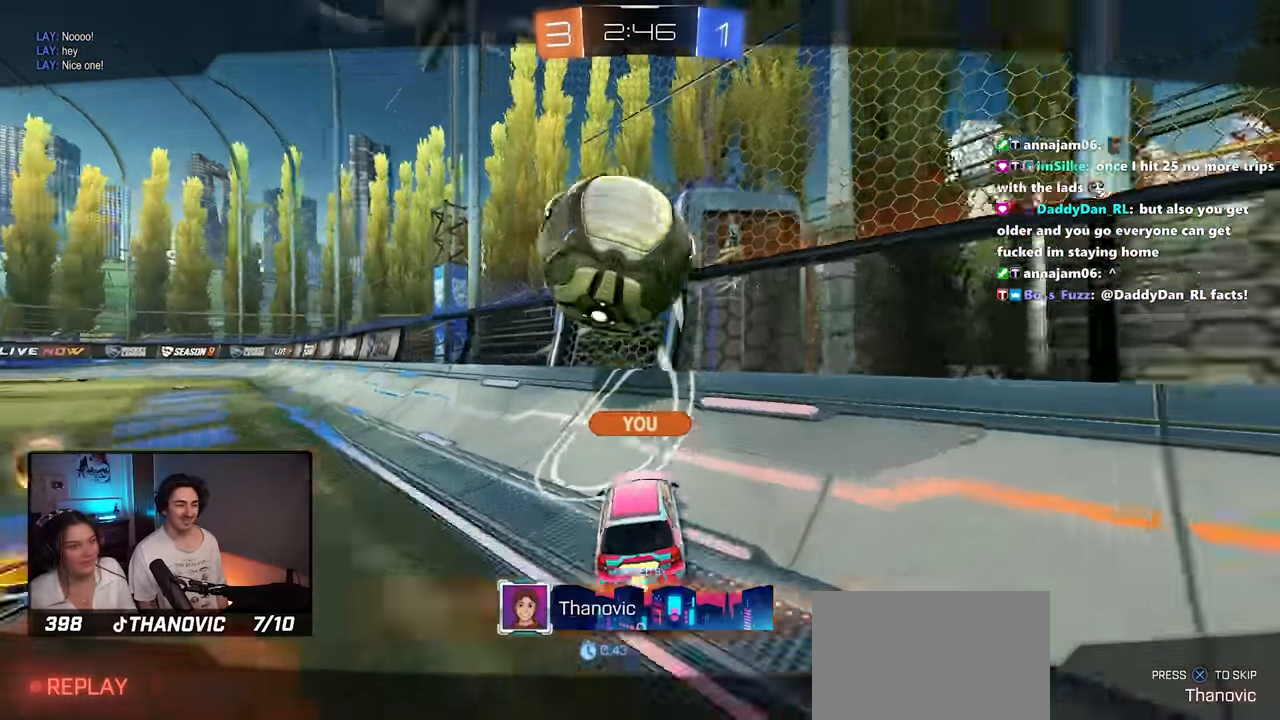
{"buttons": [], "left_stick": "center", "right_stick": "center", "events": []}
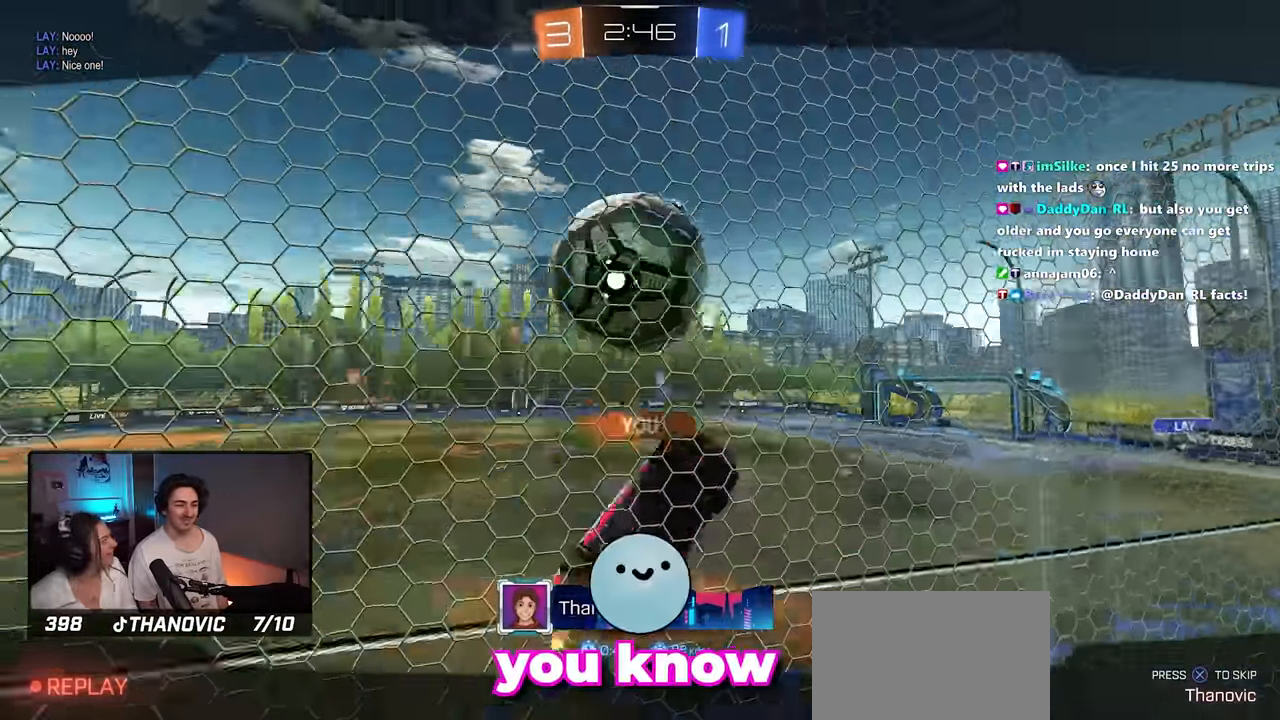
{"buttons": [], "left_stick": "center", "right_stick": "center", "events": []}
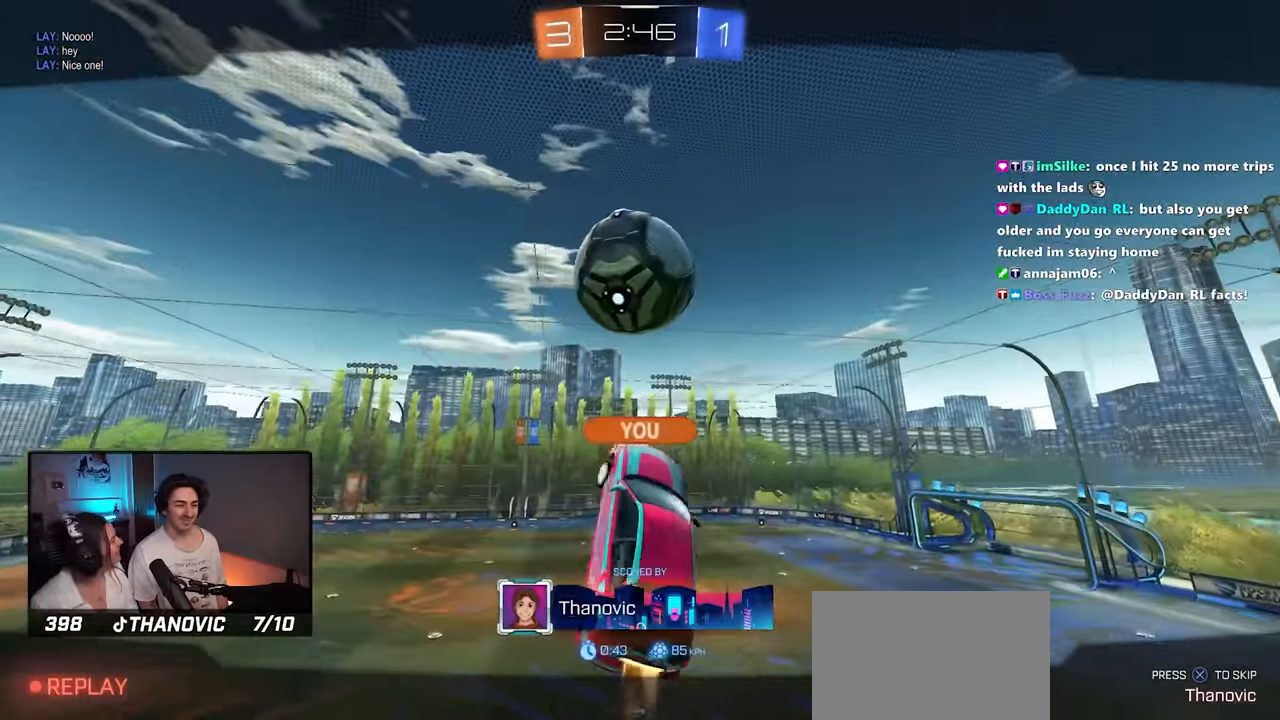
{"buttons": [], "left_stick": "center", "right_stick": "center", "events": []}